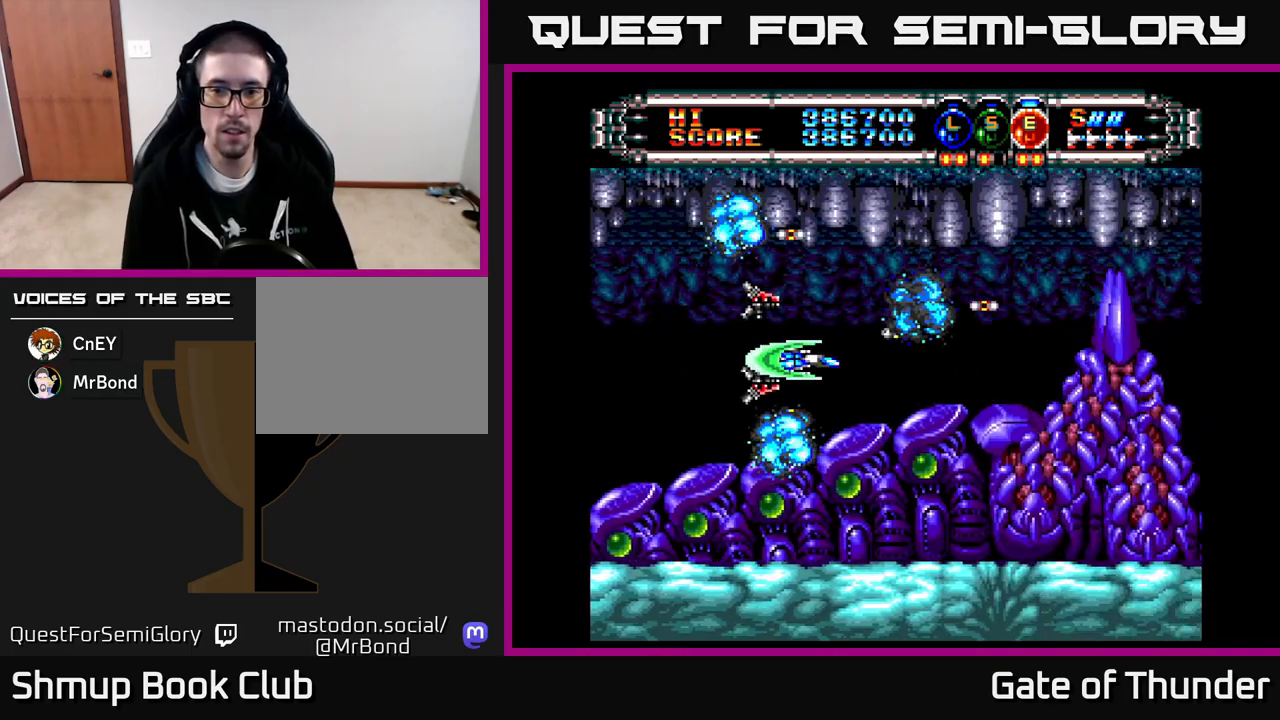
Gameplay with a controller (Xbox layout); each line is a JSON object with the inputs held at the frame after it. "events" lists button and stick changes between this image and that frame as [ms after this image, input, new state], when the widget could be followed in between. Not read: right_stick.
{"buttons": ["X"], "left_stick": "center", "events": [[183, "DPAD_RIGHT", "up"], [200, "DPAD_LEFT", "down"], [383, "DPAD_LEFT", "up"]]}
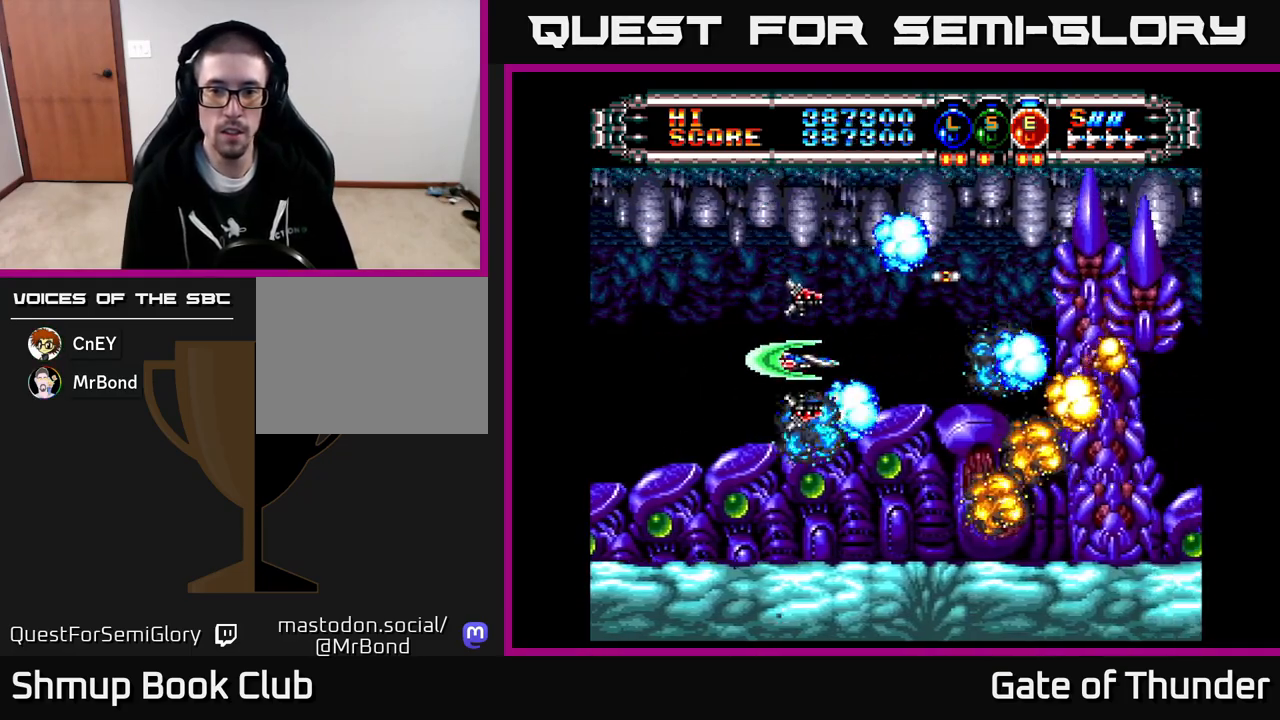
{"buttons": ["X", "DPAD_RIGHT"], "left_stick": "center", "events": [[483, "DPAD_RIGHT", "down"]]}
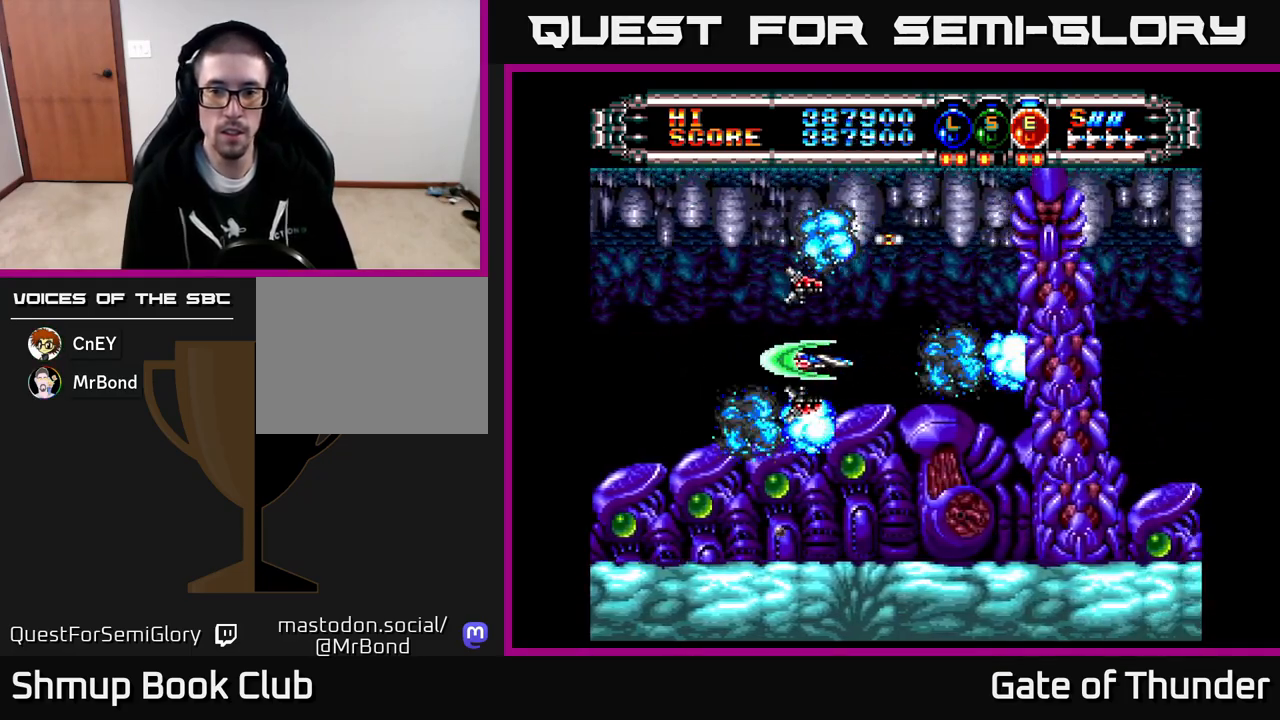
{"buttons": ["X"], "left_stick": "center", "events": [[233, "DPAD_RIGHT", "up"], [300, "DPAD_LEFT", "down"], [417, "DPAD_LEFT", "up"]]}
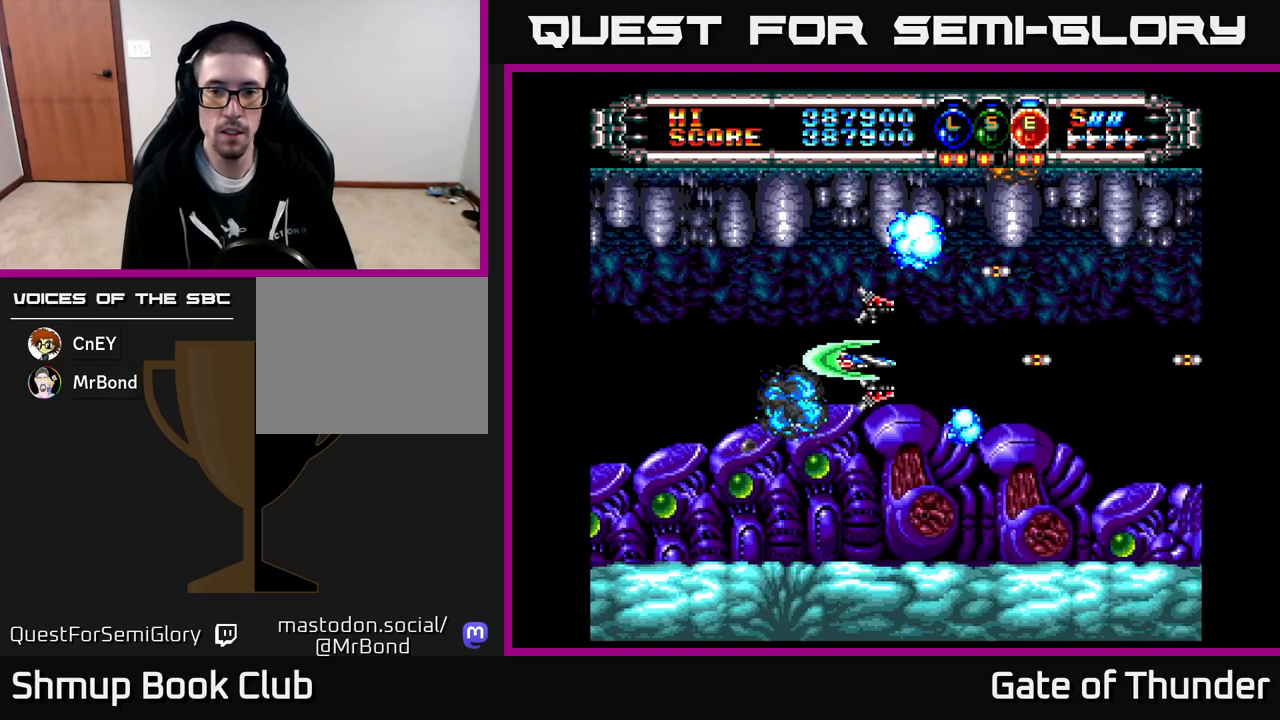
{"buttons": ["X", "DPAD_RIGHT"], "left_stick": "center", "events": [[283, "DPAD_RIGHT", "down"]]}
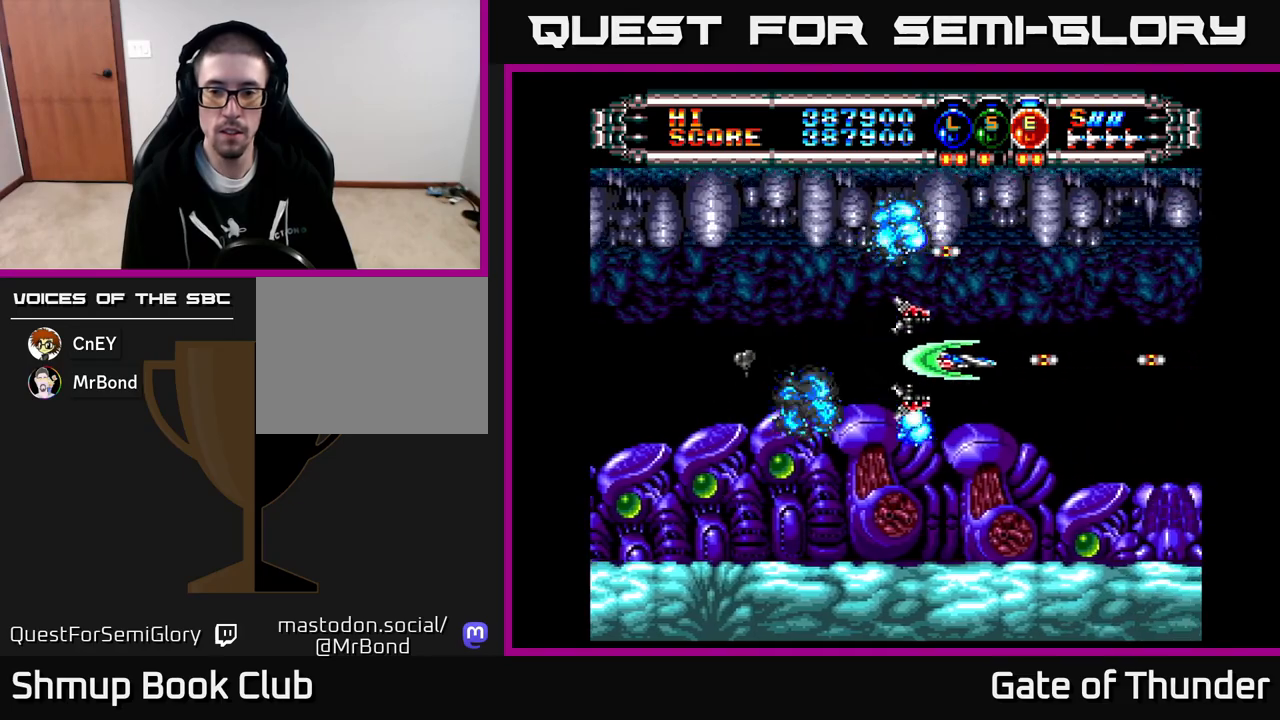
{"buttons": ["X"], "left_stick": "center", "events": [[283, "DPAD_RIGHT", "up"], [300, "DPAD_DOWN", "down"], [417, "DPAD_DOWN", "up"]]}
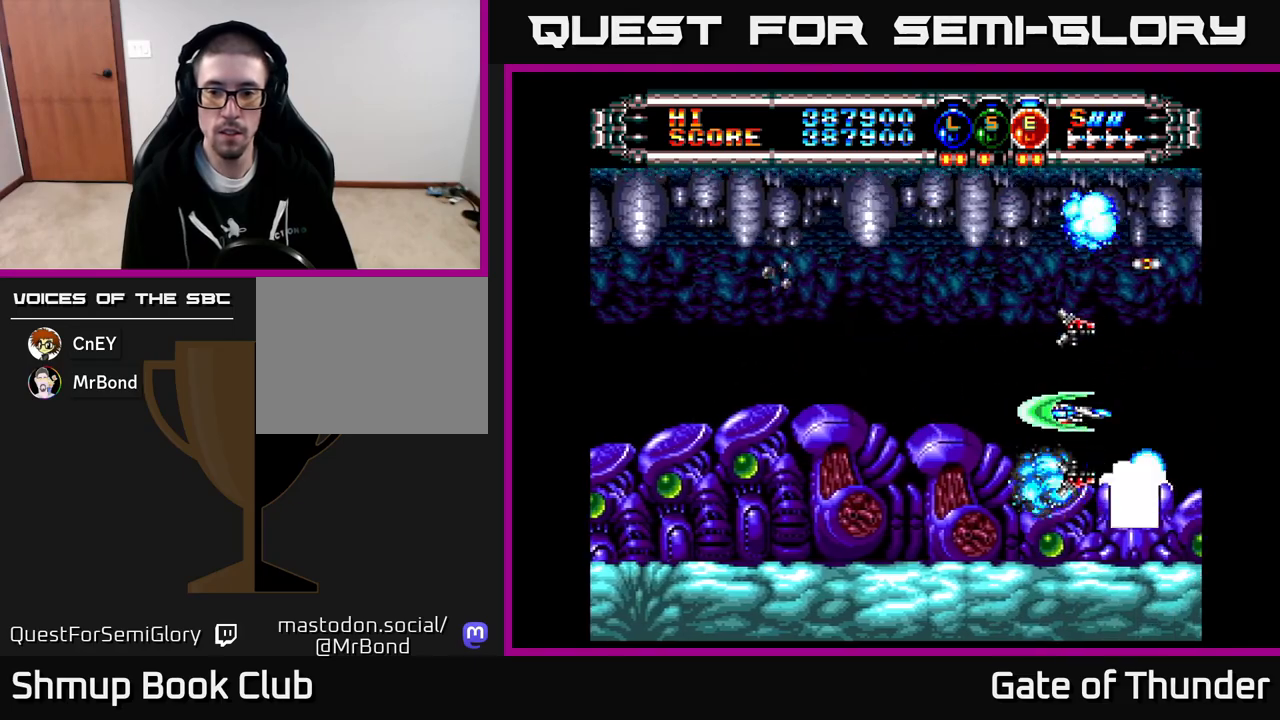
{"buttons": ["X"], "left_stick": "center", "events": [[183, "DPAD_LEFT", "down"], [267, "DPAD_LEFT", "up"]]}
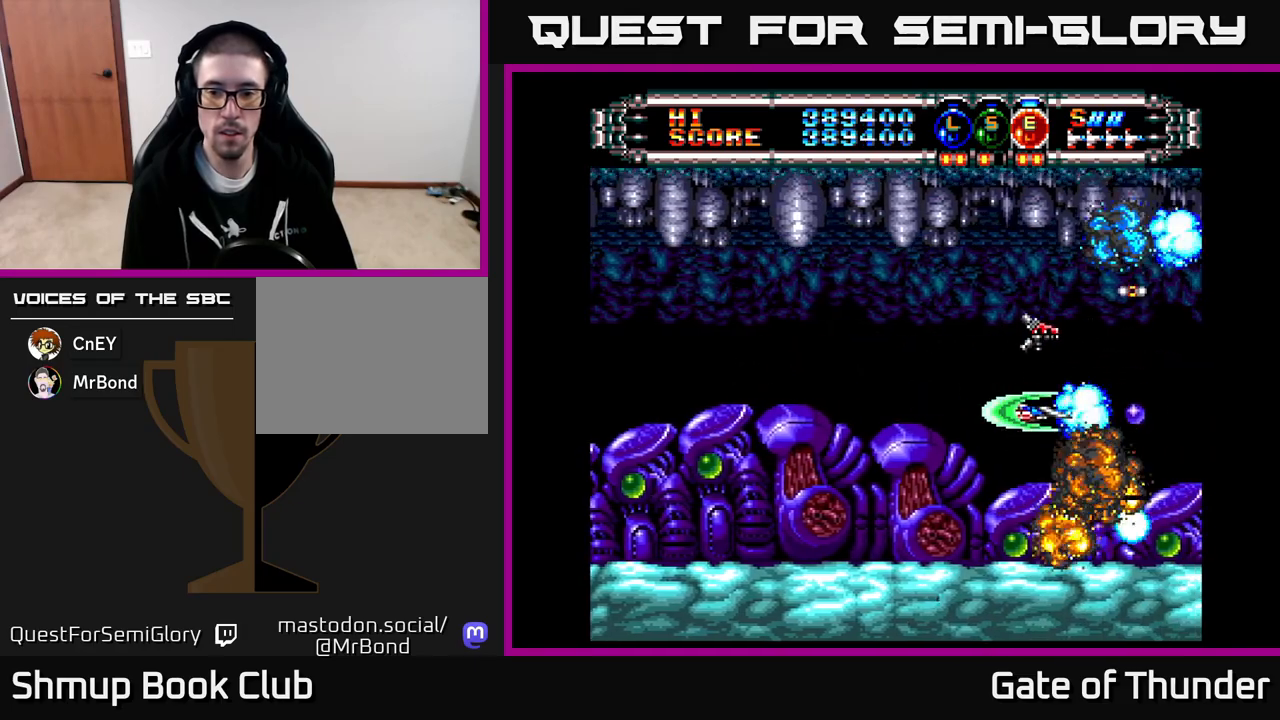
{"buttons": ["X"], "left_stick": "center", "events": []}
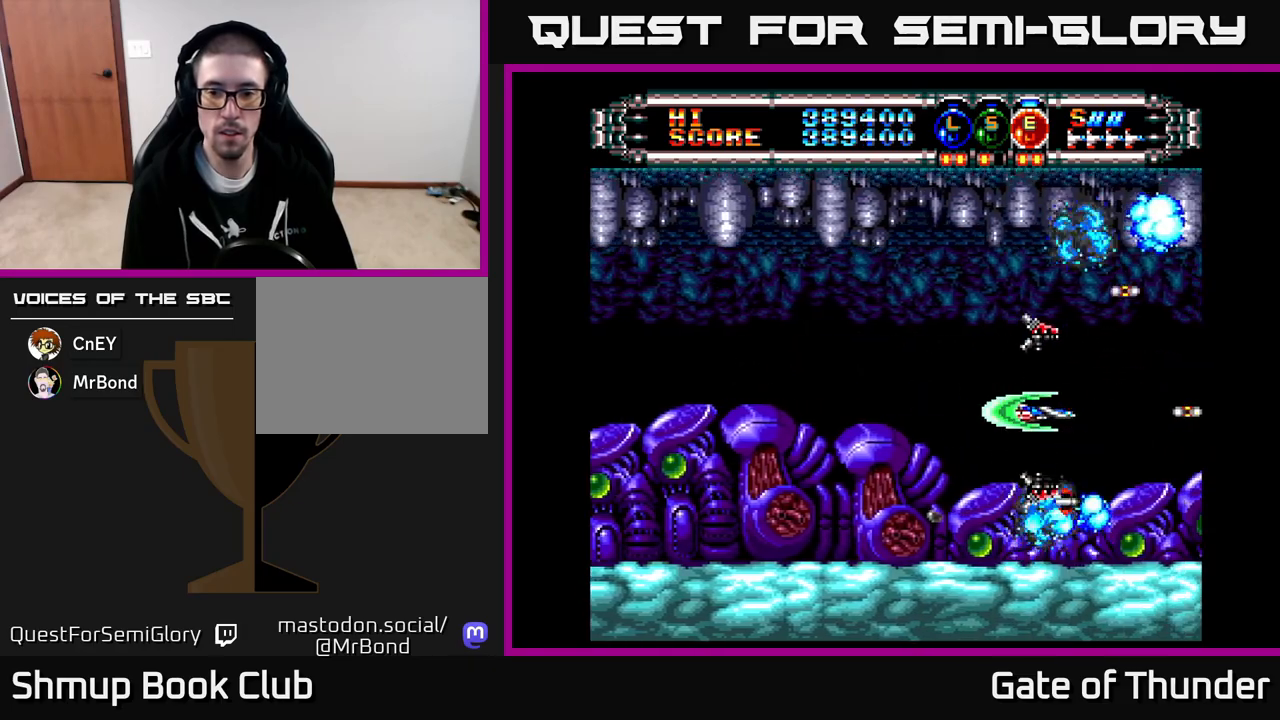
{"buttons": ["X"], "left_stick": "center", "events": [[250, "DPAD_UP", "down"], [383, "DPAD_UP", "up"]]}
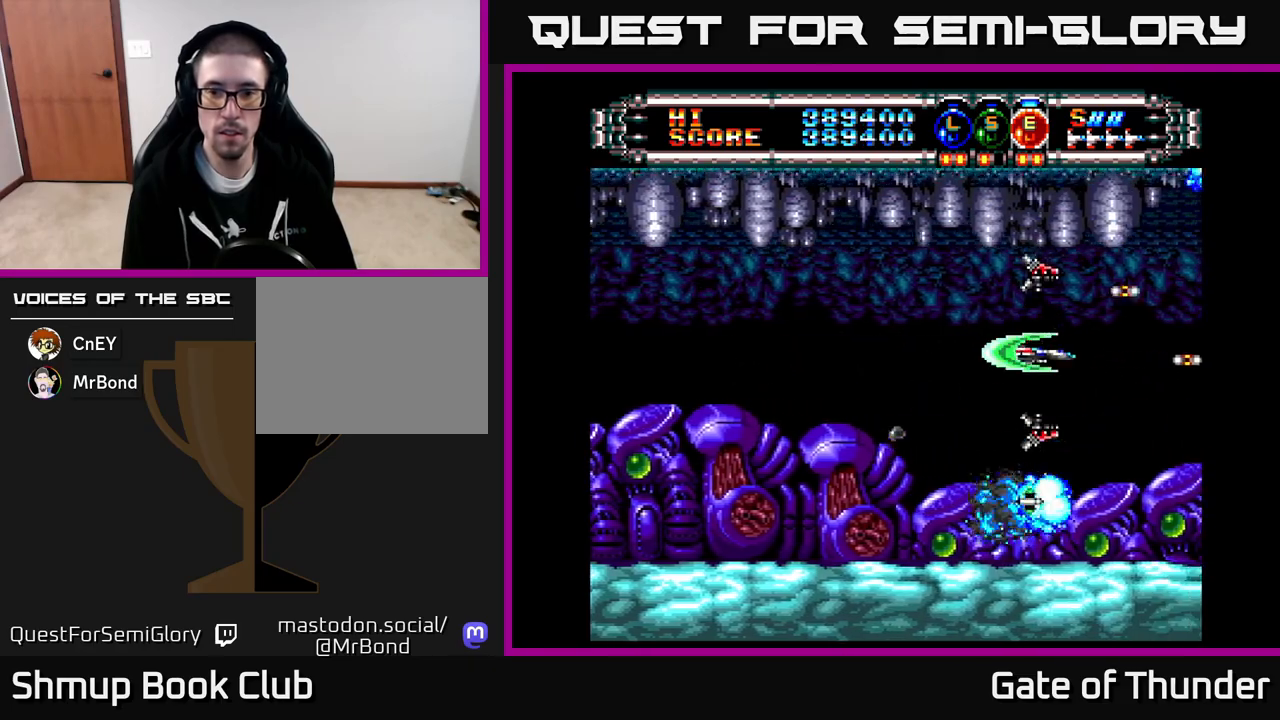
{"buttons": ["X"], "left_stick": "center", "events": [[233, "DPAD_LEFT", "down"], [283, "DPAD_DOWN", "down"], [350, "DPAD_LEFT", "up"], [467, "DPAD_DOWN", "up"]]}
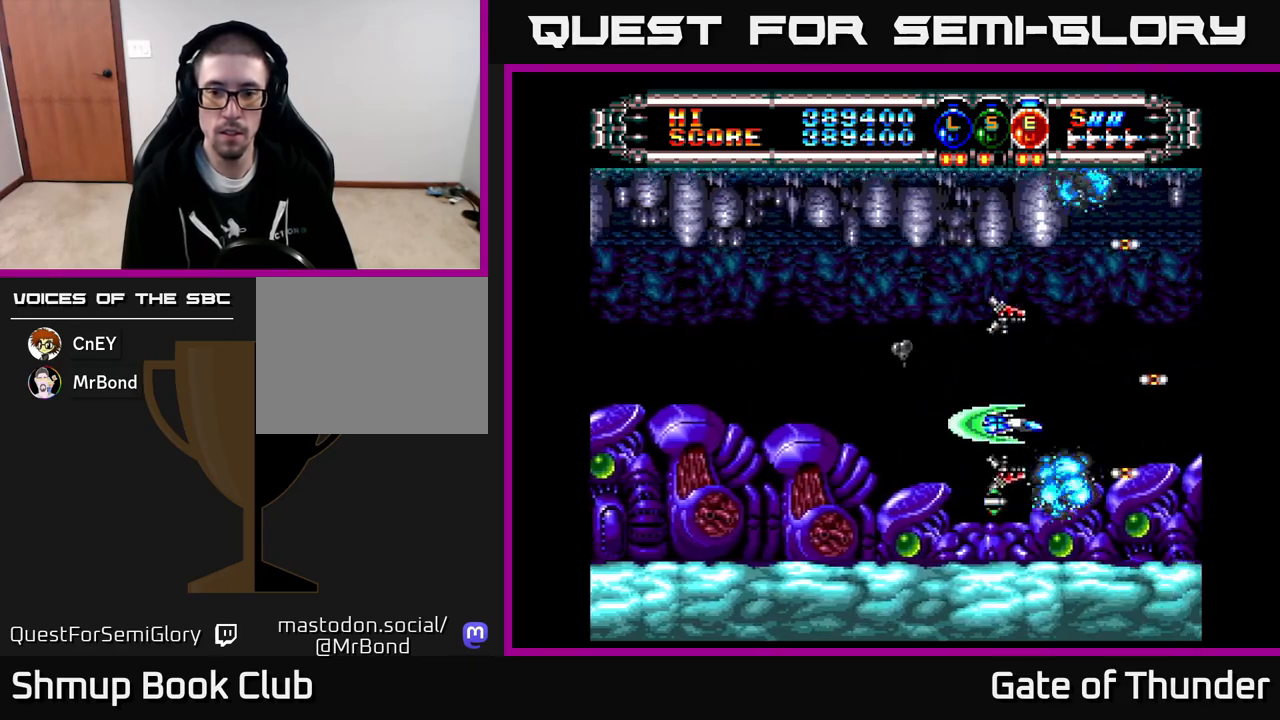
{"buttons": ["X", "DPAD_LEFT"], "left_stick": "center", "events": [[117, "DPAD_LEFT", "down"], [200, "DPAD_LEFT", "up"], [400, "DPAD_DOWN", "down"], [483, "DPAD_DOWN", "up"], [483, "DPAD_LEFT", "down"]]}
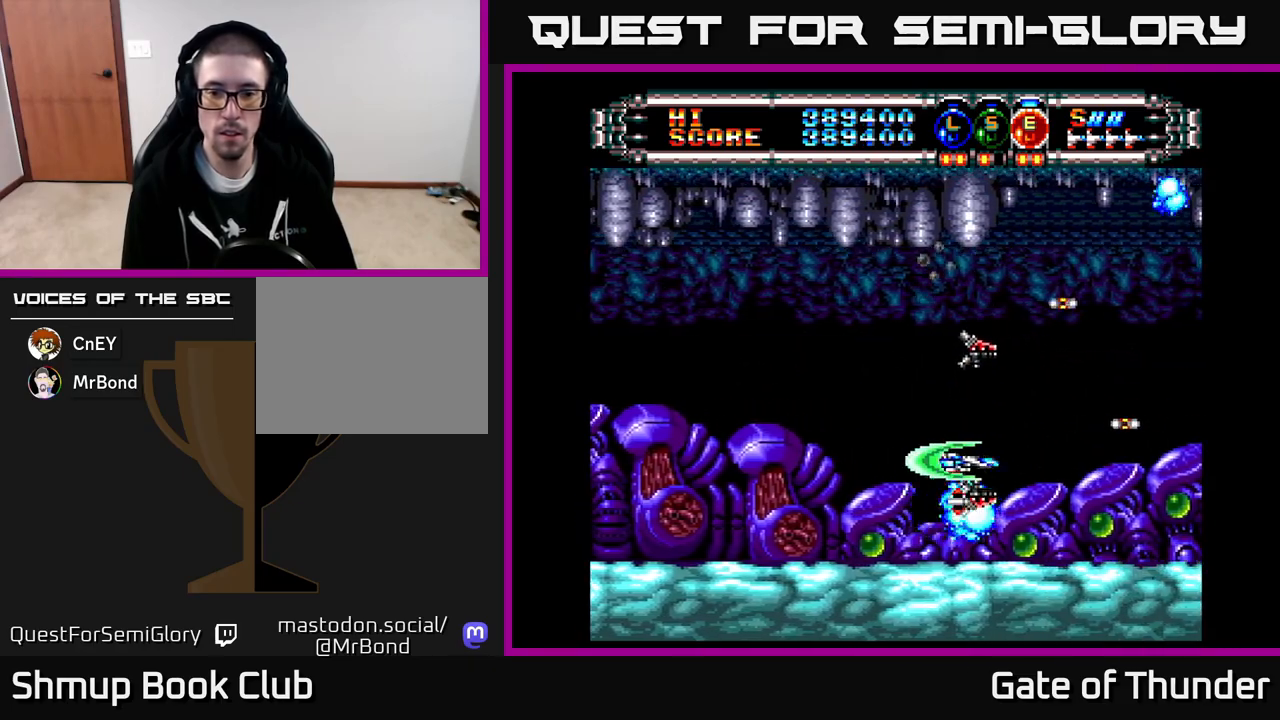
{"buttons": ["X", "DPAD_UP"], "left_stick": "center", "events": [[50, "DPAD_LEFT", "up"], [233, "DPAD_DOWN", "down"], [333, "DPAD_DOWN", "up"], [383, "DPAD_LEFT", "down"], [400, "DPAD_UP", "down"], [450, "DPAD_LEFT", "up"]]}
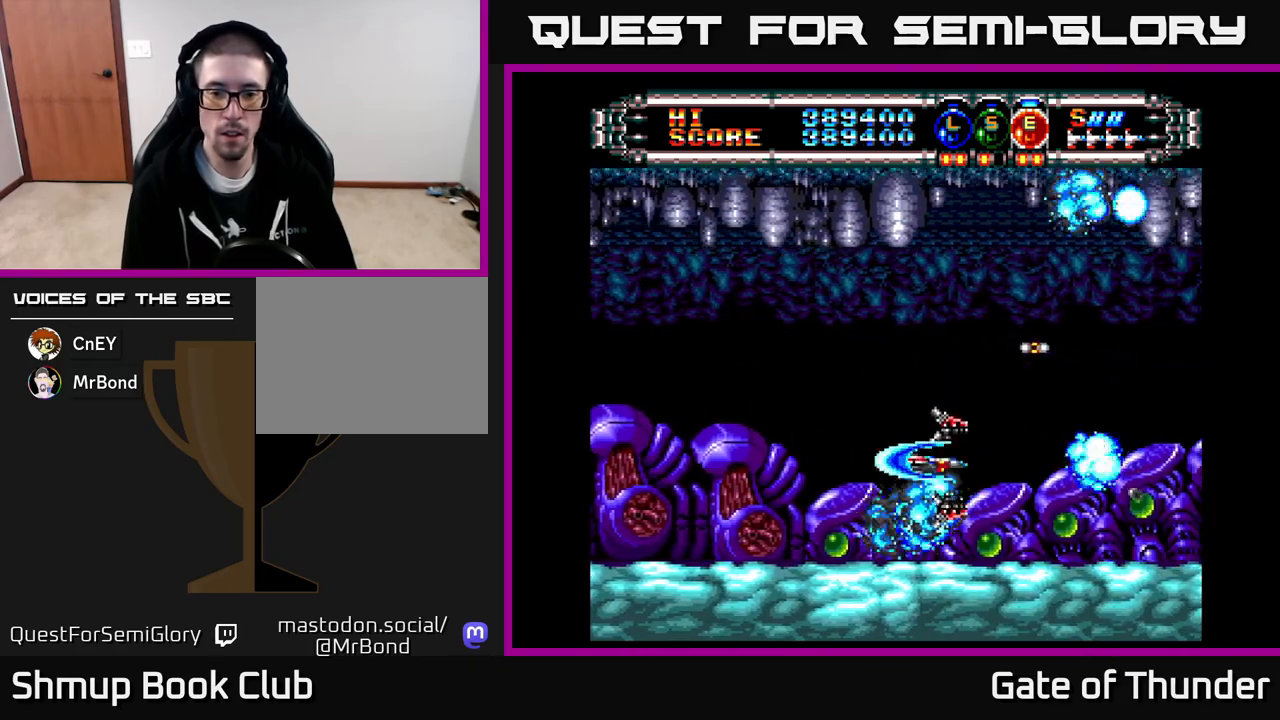
{"buttons": ["X"], "left_stick": "center", "events": [[150, "DPAD_LEFT", "down"], [183, "DPAD_UP", "up"], [300, "DPAD_LEFT", "up"]]}
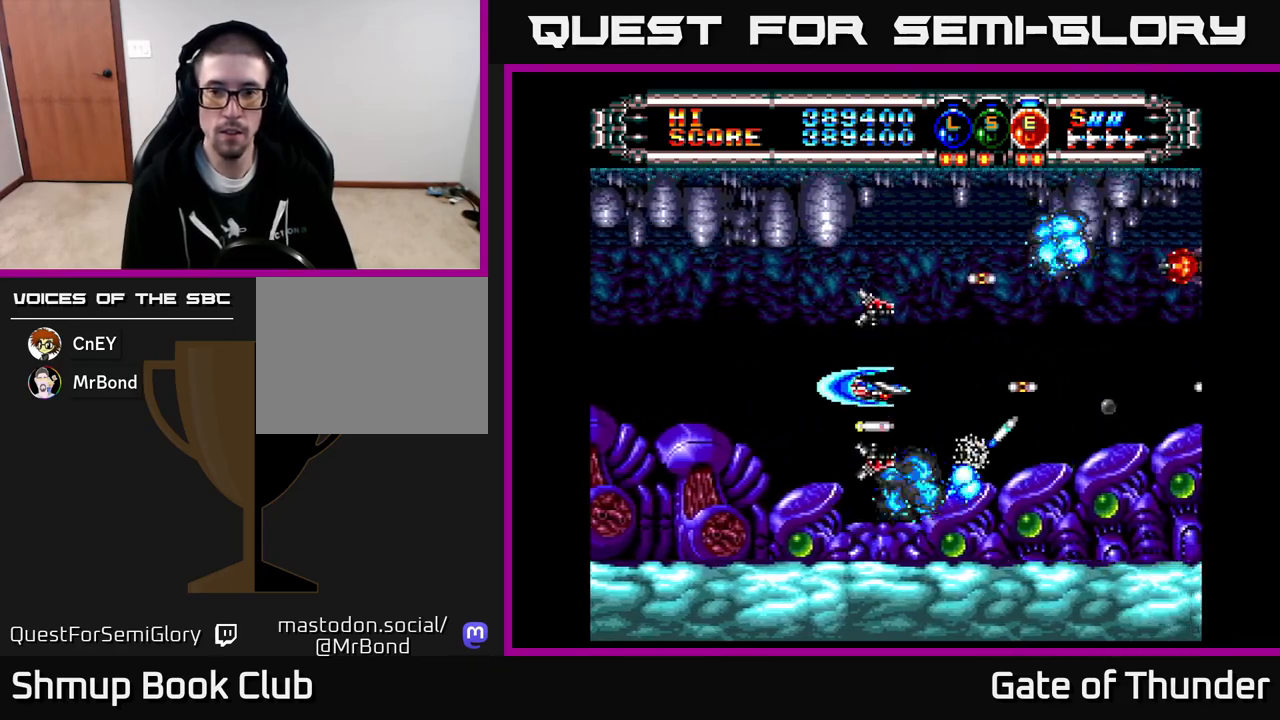
{"buttons": ["X", "DPAD_LEFT"], "left_stick": "center", "events": [[100, "DPAD_UP", "down"], [200, "DPAD_RIGHT", "down"], [233, "DPAD_UP", "up"], [317, "DPAD_RIGHT", "up"], [467, "DPAD_LEFT", "down"]]}
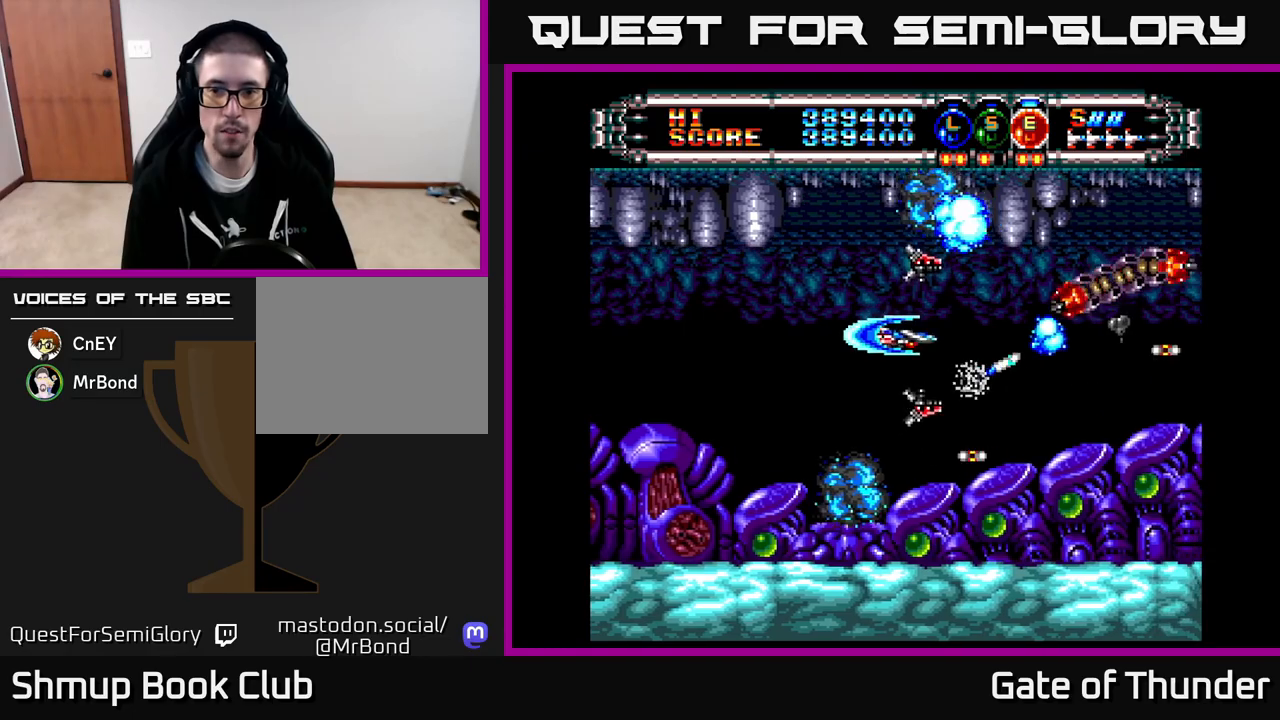
{"buttons": ["X"], "left_stick": "center", "events": [[50, "DPAD_LEFT", "up"], [200, "DPAD_UP", "down"], [250, "DPAD_LEFT", "down"], [267, "DPAD_UP", "up"], [350, "DPAD_LEFT", "up"], [383, "DPAD_LEFT", "down"], [400, "DPAD_LEFT", "up"], [400, "DPAD_UP", "down"], [483, "DPAD_UP", "up"]]}
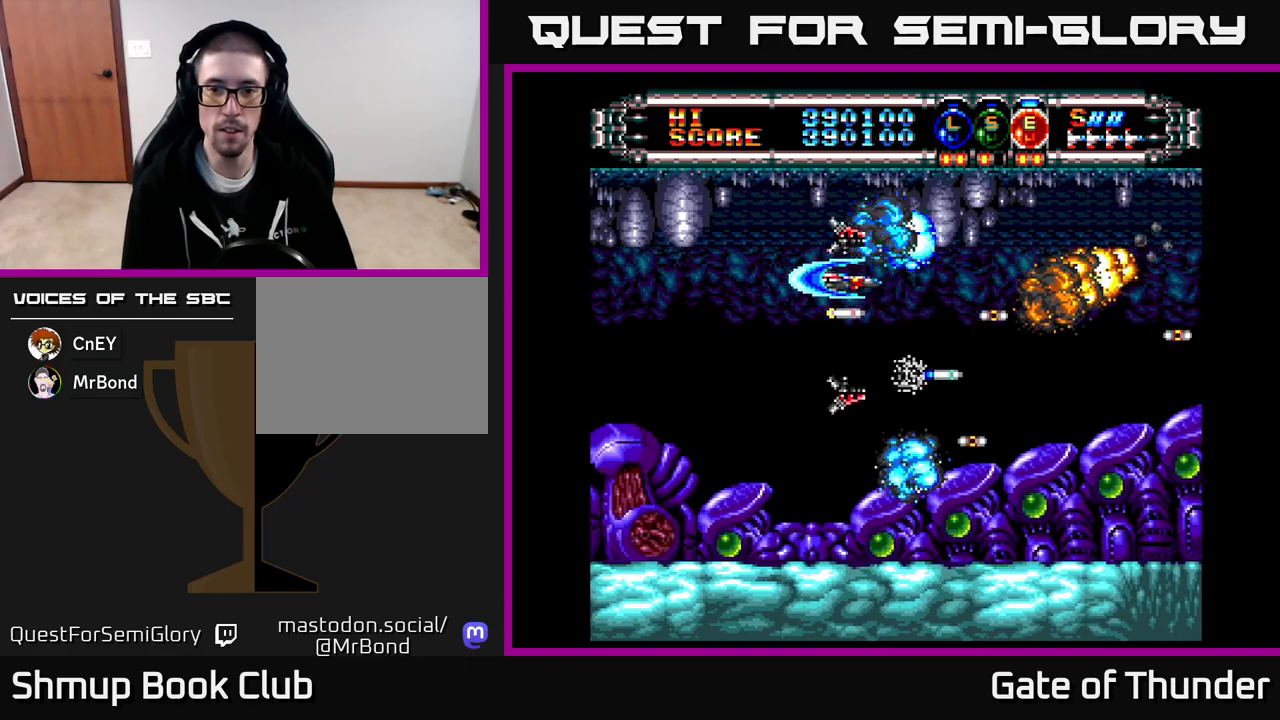
{"buttons": ["X", "DPAD_RIGHT"], "left_stick": "center", "events": [[183, "DPAD_RIGHT", "down"], [217, "DPAD_DOWN", "down"], [350, "DPAD_DOWN", "up"]]}
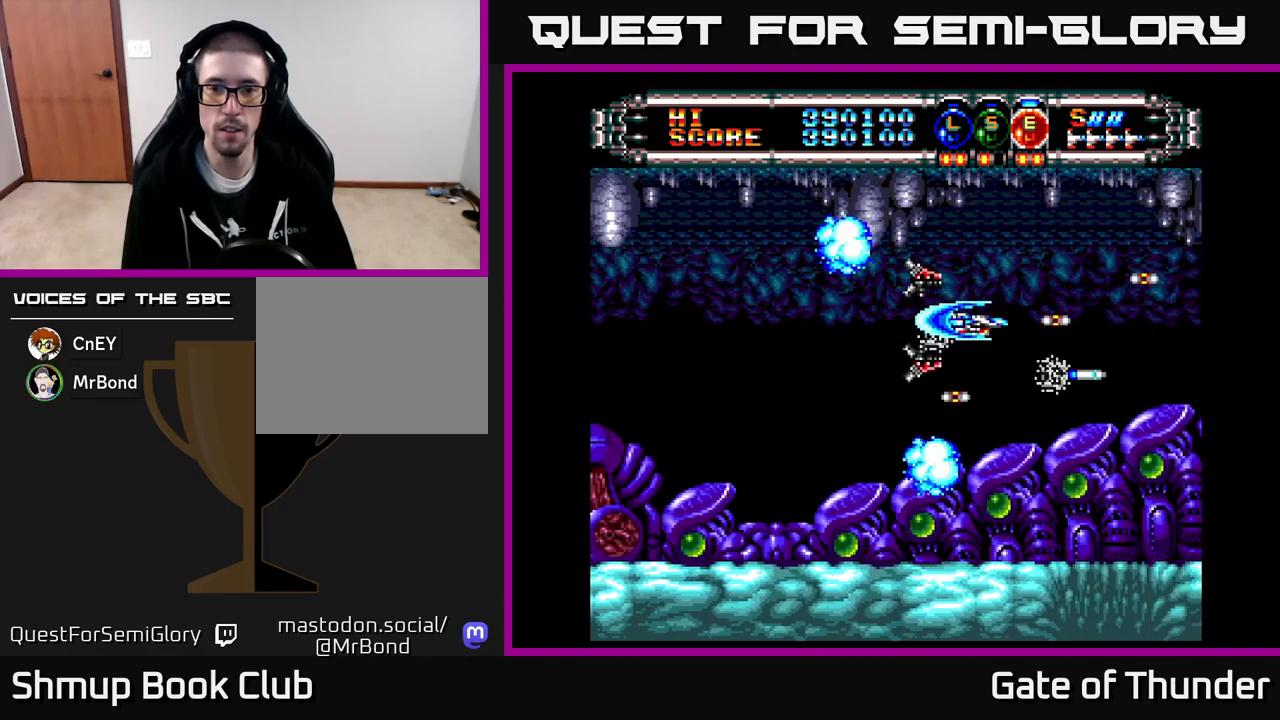
{"buttons": ["X"], "left_stick": "center", "events": [[83, "DPAD_RIGHT", "up"], [183, "DPAD_LEFT", "down"], [283, "DPAD_LEFT", "up"]]}
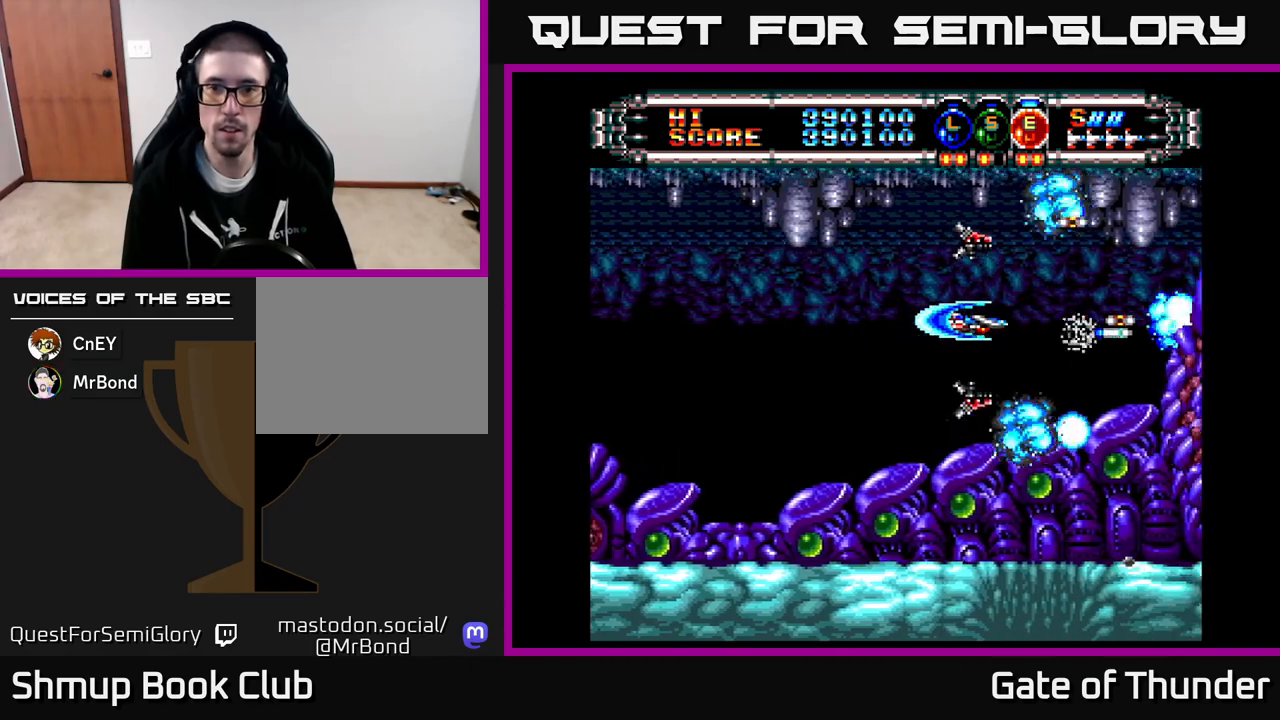
{"buttons": ["X", "DPAD_LEFT"], "left_stick": "center", "events": [[317, "DPAD_LEFT", "down"]]}
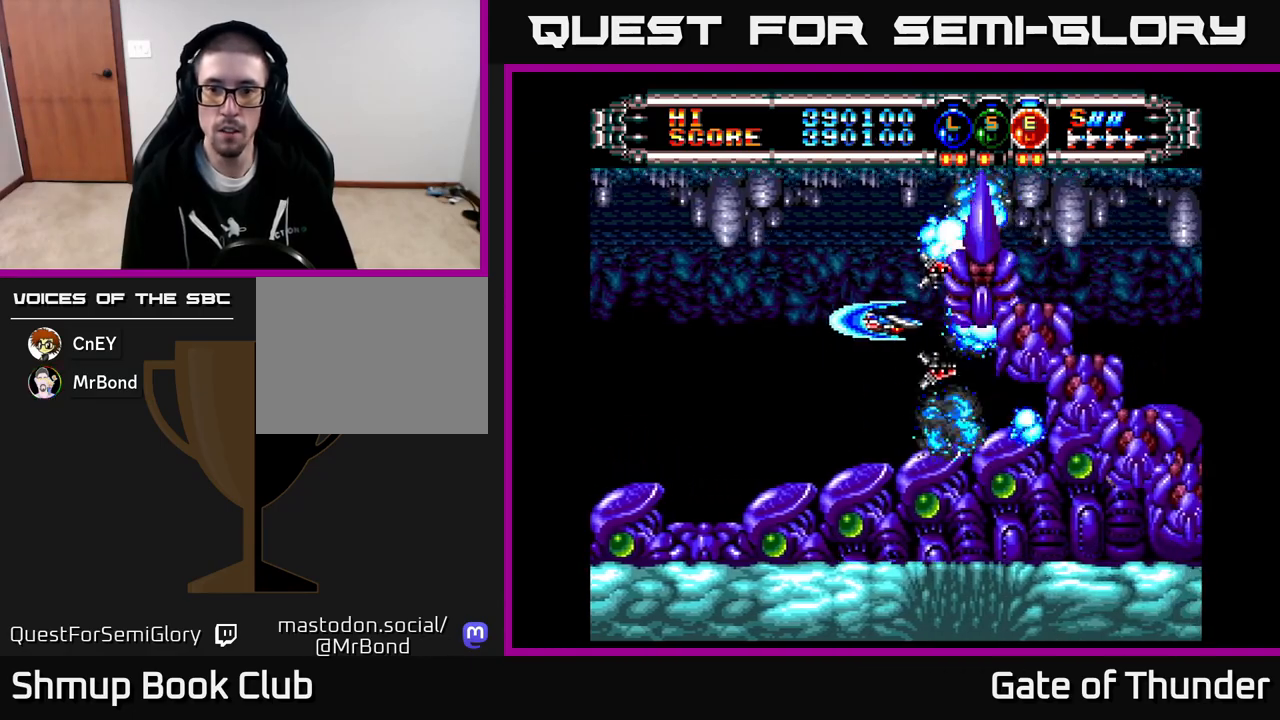
{"buttons": ["X", "DPAD_UP", "DPAD_RIGHT"], "left_stick": "center", "events": [[233, "DPAD_DOWN", "down"], [267, "DPAD_LEFT", "up"], [367, "DPAD_DOWN", "up"], [400, "DPAD_RIGHT", "down"], [433, "DPAD_UP", "down"]]}
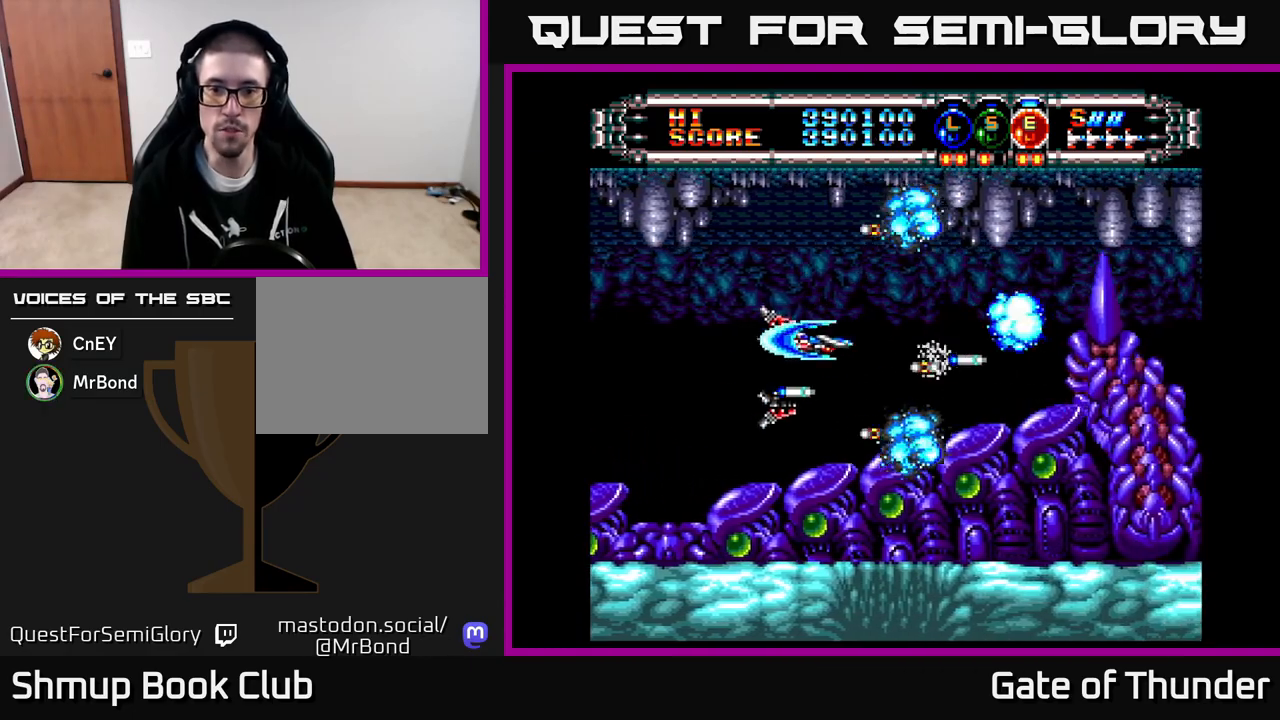
{"buttons": ["X", "DPAD_DOWN"], "left_stick": "center", "events": [[50, "DPAD_UP", "up"], [217, "DPAD_RIGHT", "up"], [267, "DPAD_LEFT", "down"], [467, "DPAD_LEFT", "up"], [500, "DPAD_DOWN", "down"]]}
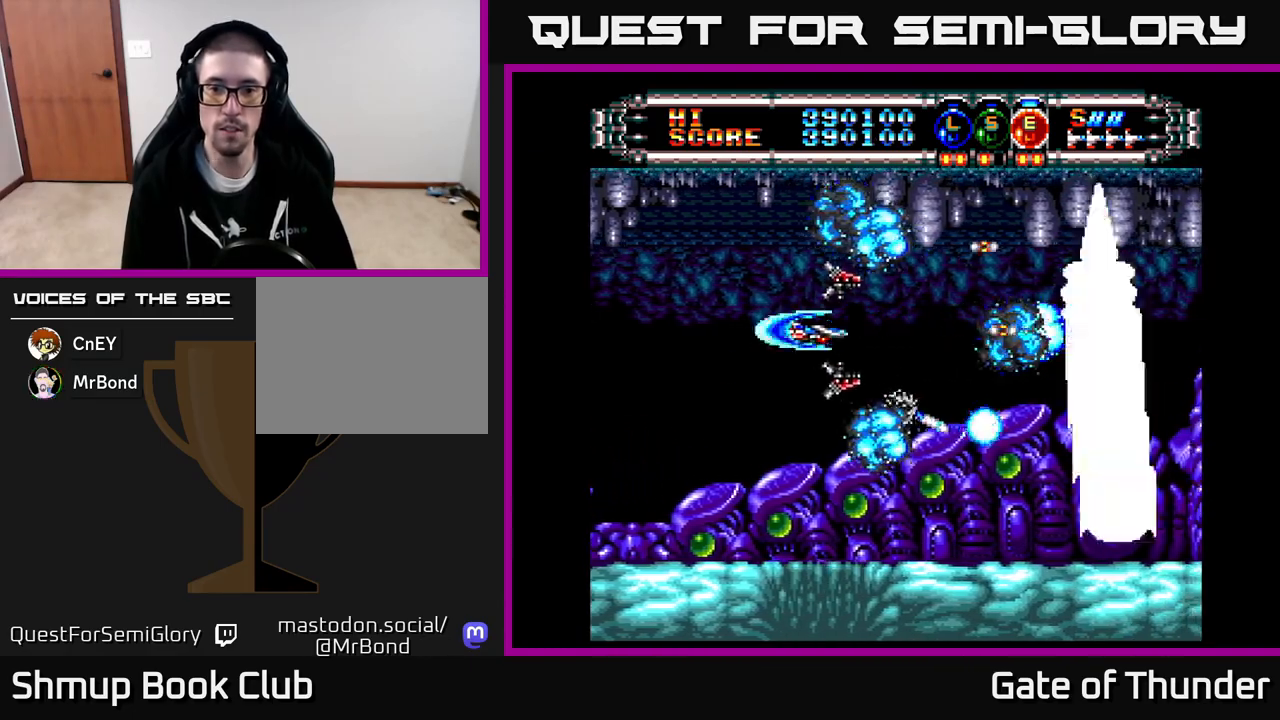
{"buttons": ["X", "DPAD_LEFT"], "left_stick": "center", "events": [[17, "DPAD_RIGHT", "down"], [33, "DPAD_DOWN", "up"], [133, "DPAD_RIGHT", "up"], [167, "DPAD_LEFT", "down"], [300, "DPAD_LEFT", "up"], [333, "DPAD_RIGHT", "down"], [433, "DPAD_RIGHT", "up"], [467, "DPAD_LEFT", "down"]]}
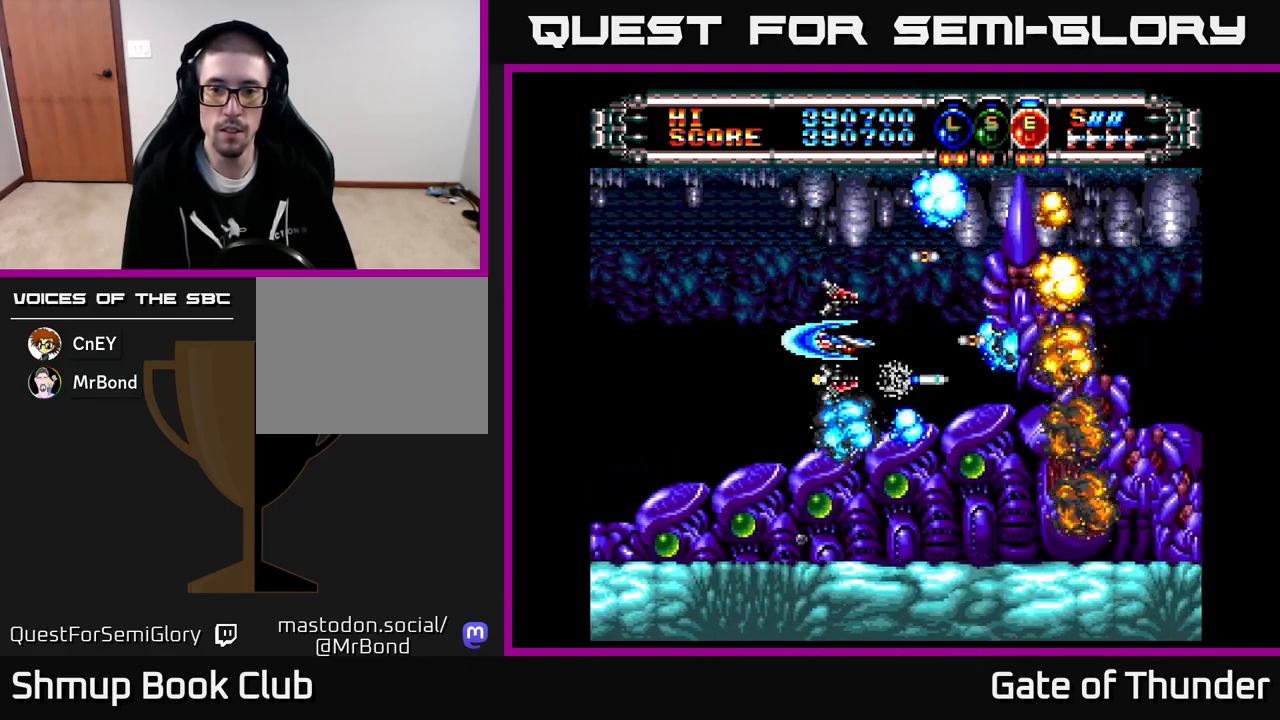
{"buttons": ["X", "DPAD_RIGHT"], "left_stick": "center", "events": [[100, "DPAD_LEFT", "up"], [183, "DPAD_RIGHT", "down"], [200, "DPAD_RIGHT", "up"], [250, "DPAD_LEFT", "down"], [383, "DPAD_LEFT", "up"], [467, "DPAD_RIGHT", "down"]]}
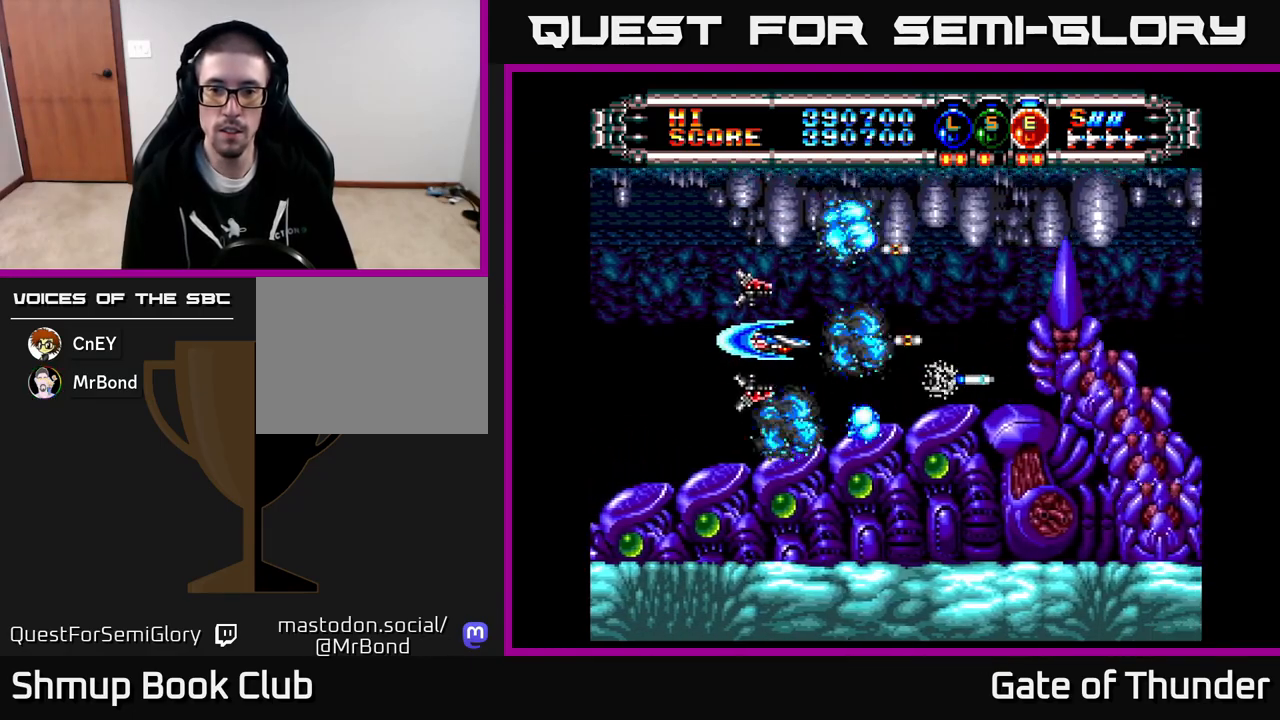
{"buttons": ["X", "DPAD_LEFT"], "left_stick": "center", "events": [[333, "DPAD_RIGHT", "up"], [383, "DPAD_LEFT", "down"]]}
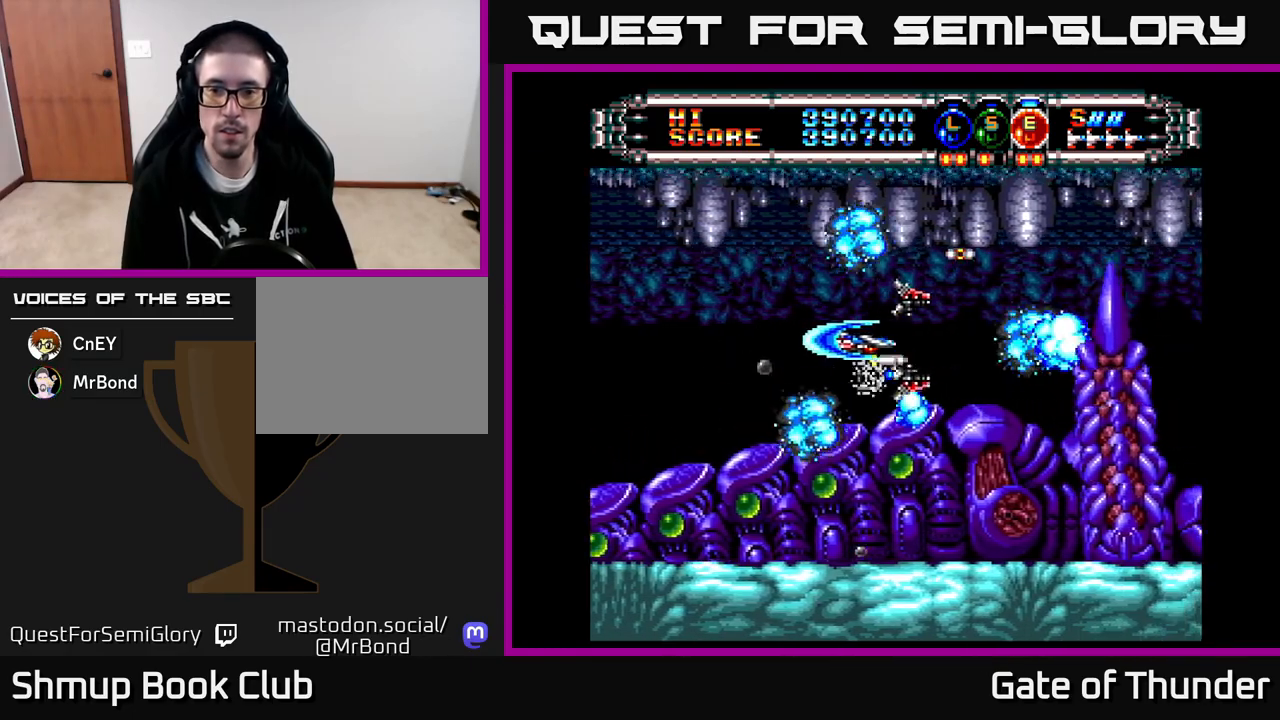
{"buttons": ["X", "DPAD_LEFT"], "left_stick": "center", "events": [[50, "DPAD_LEFT", "up"], [217, "DPAD_LEFT", "down"], [283, "DPAD_LEFT", "up"], [450, "DPAD_LEFT", "down"]]}
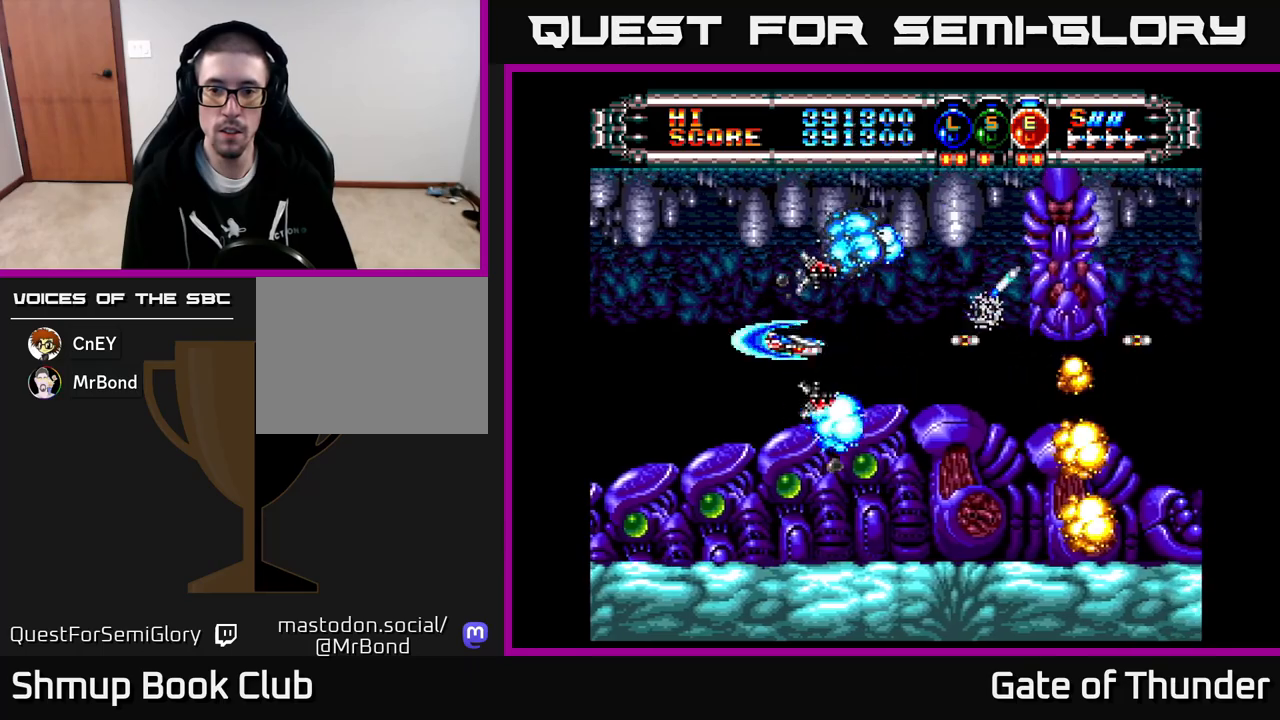
{"buttons": ["X", "DPAD_RIGHT"], "left_stick": "center", "events": [[67, "DPAD_LEFT", "up"], [233, "DPAD_RIGHT", "down"]]}
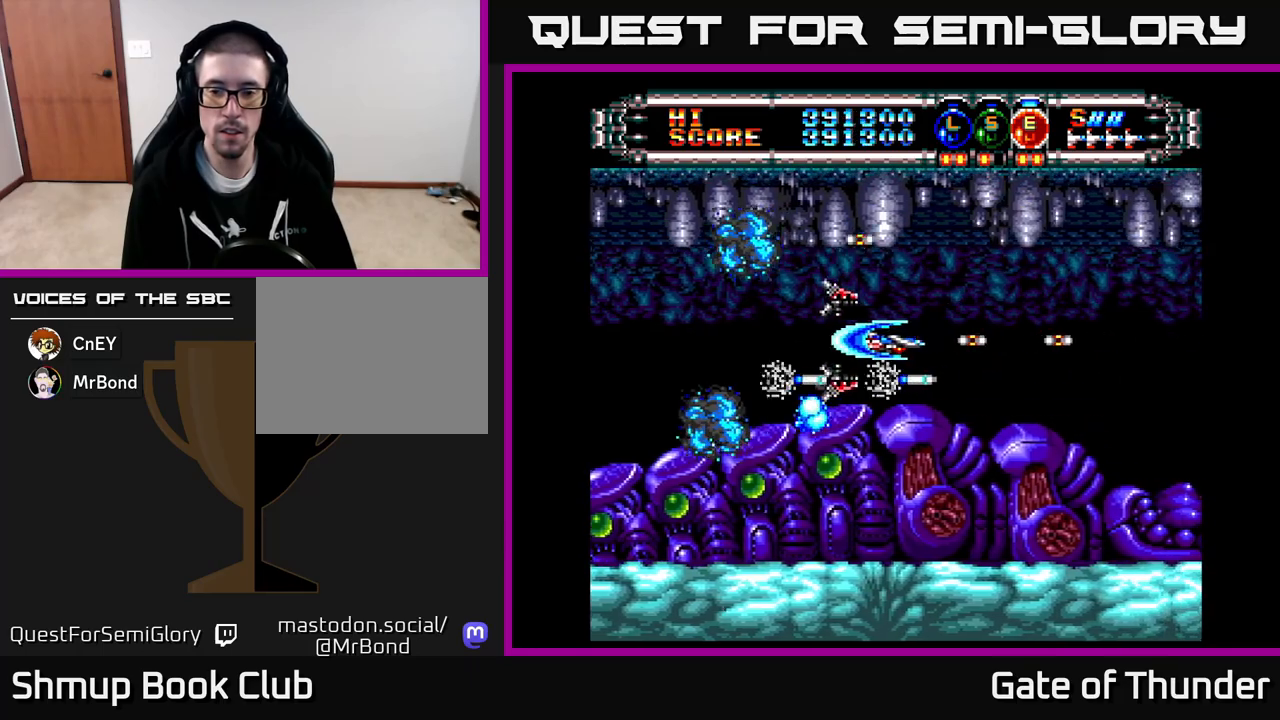
{"buttons": ["X"], "left_stick": "center", "events": [[333, "DPAD_DOWN", "down"], [350, "DPAD_RIGHT", "up"], [450, "DPAD_DOWN", "up"]]}
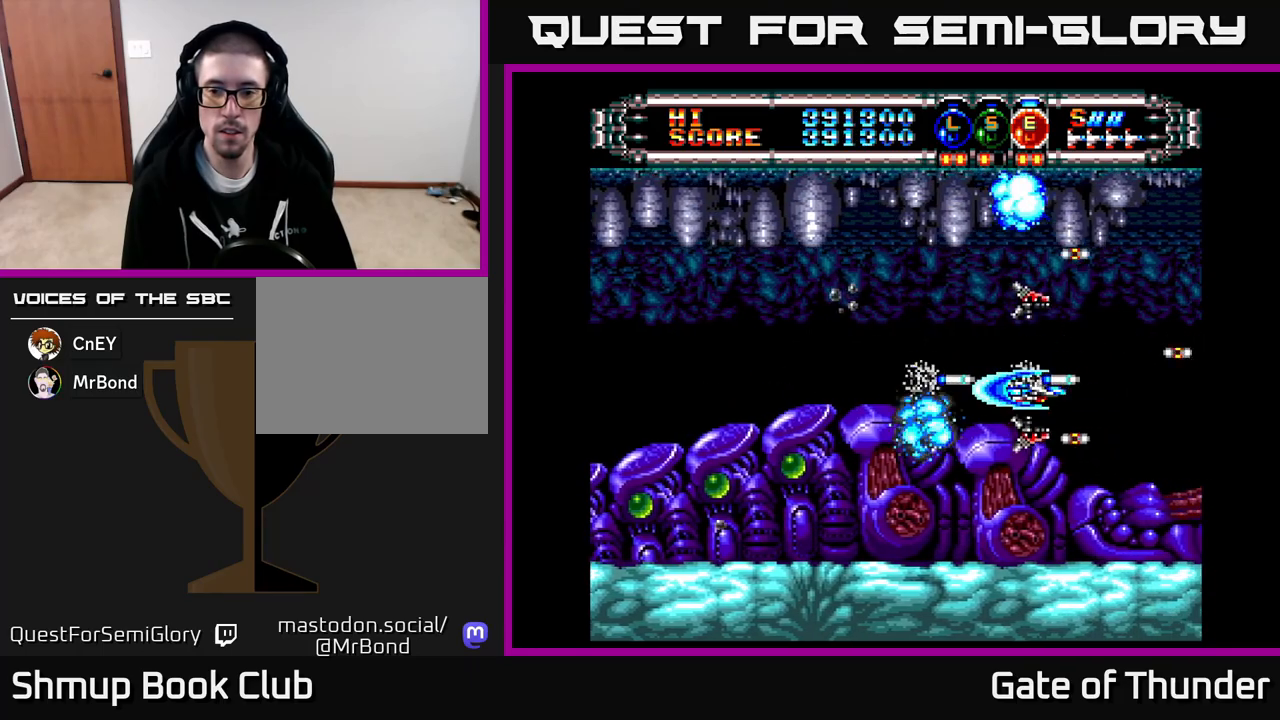
{"buttons": ["X"], "left_stick": "center", "events": [[283, "DPAD_RIGHT", "down"], [367, "DPAD_DOWN", "down"], [400, "DPAD_RIGHT", "up"], [467, "DPAD_DOWN", "up"]]}
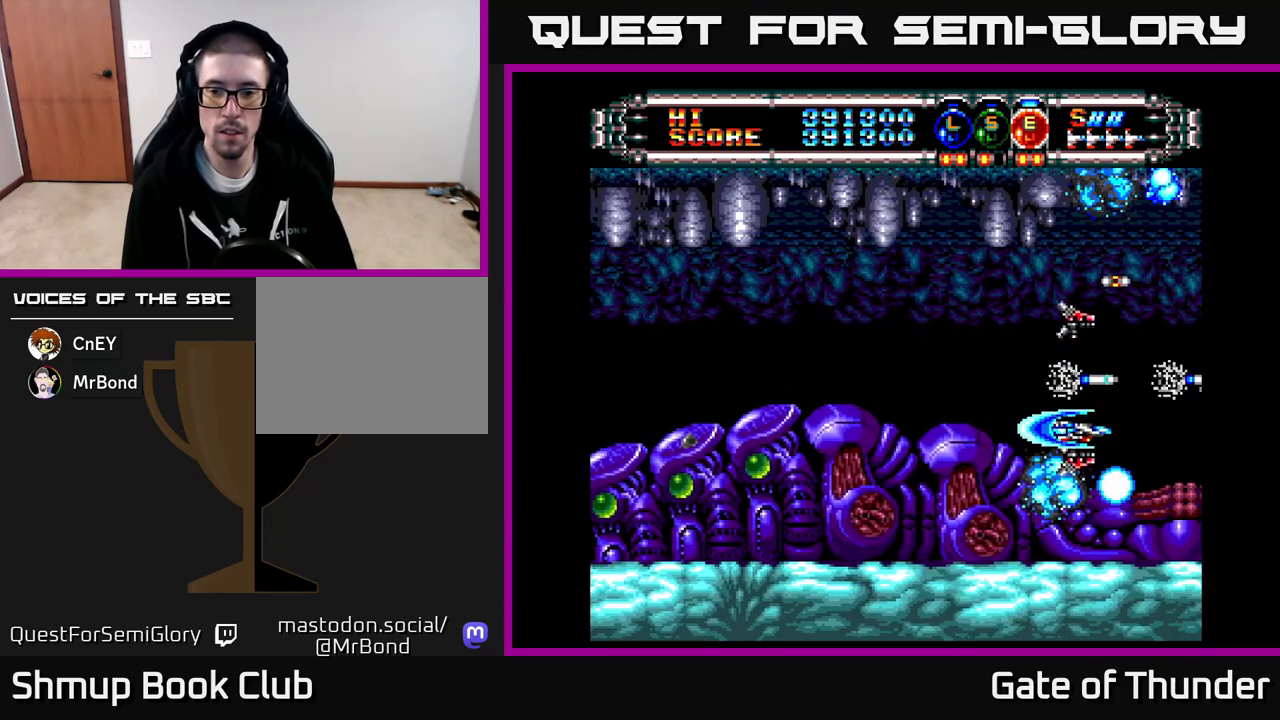
{"buttons": ["X"], "left_stick": "center", "events": []}
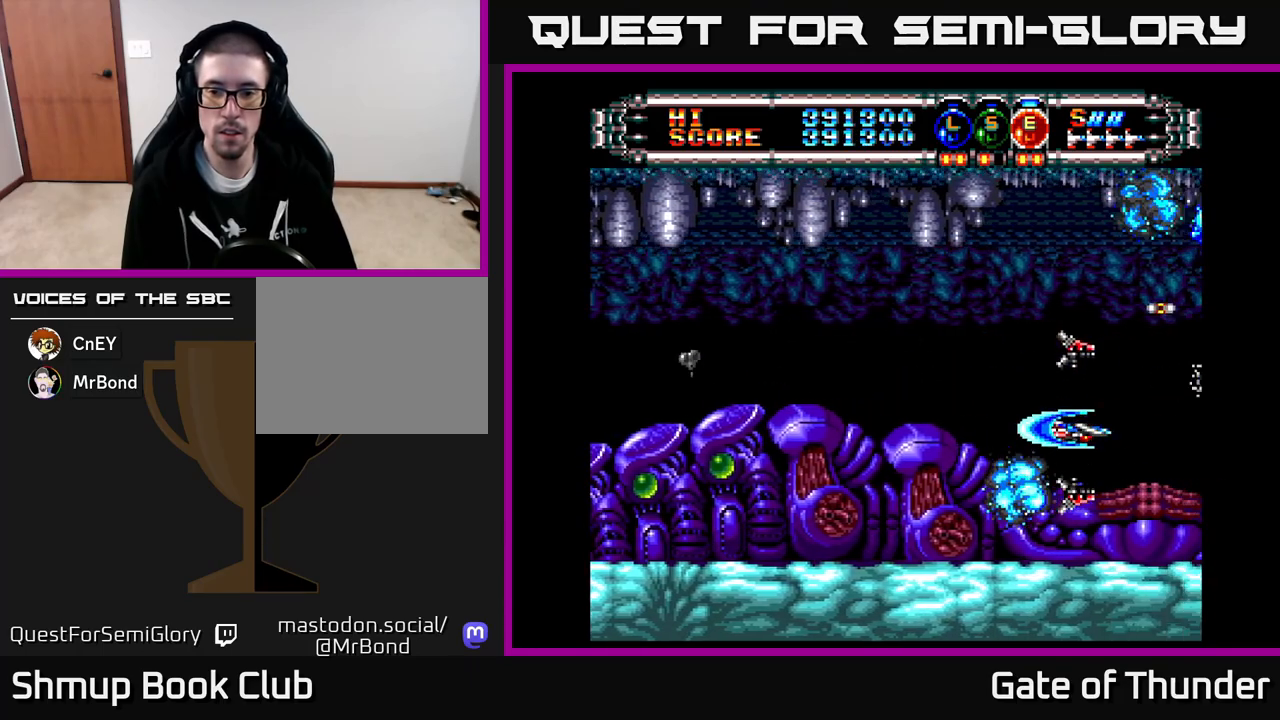
{"buttons": ["X", "DPAD_UP"], "left_stick": "center", "events": [[200, "DPAD_LEFT", "down"], [283, "DPAD_UP", "down"], [350, "DPAD_LEFT", "up"]]}
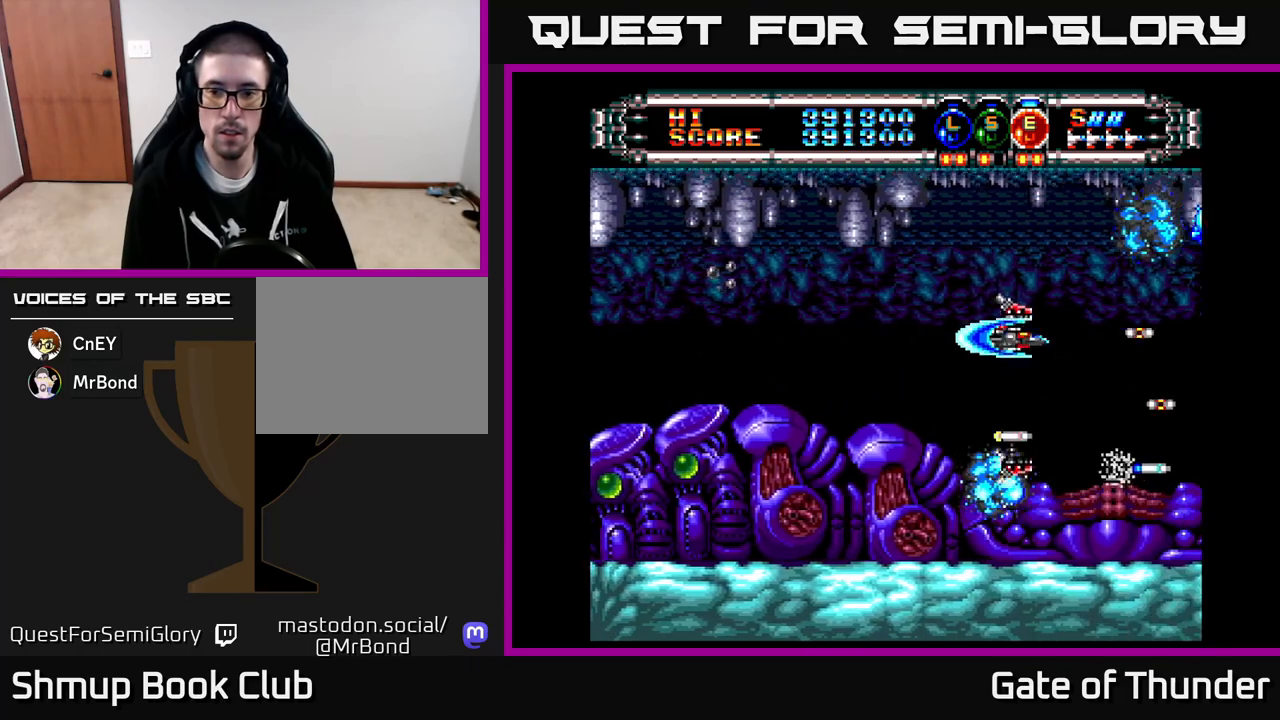
{"buttons": ["X"], "left_stick": "center", "events": [[33, "DPAD_UP", "up"], [67, "DPAD_LEFT", "down"], [100, "DPAD_LEFT", "up"]]}
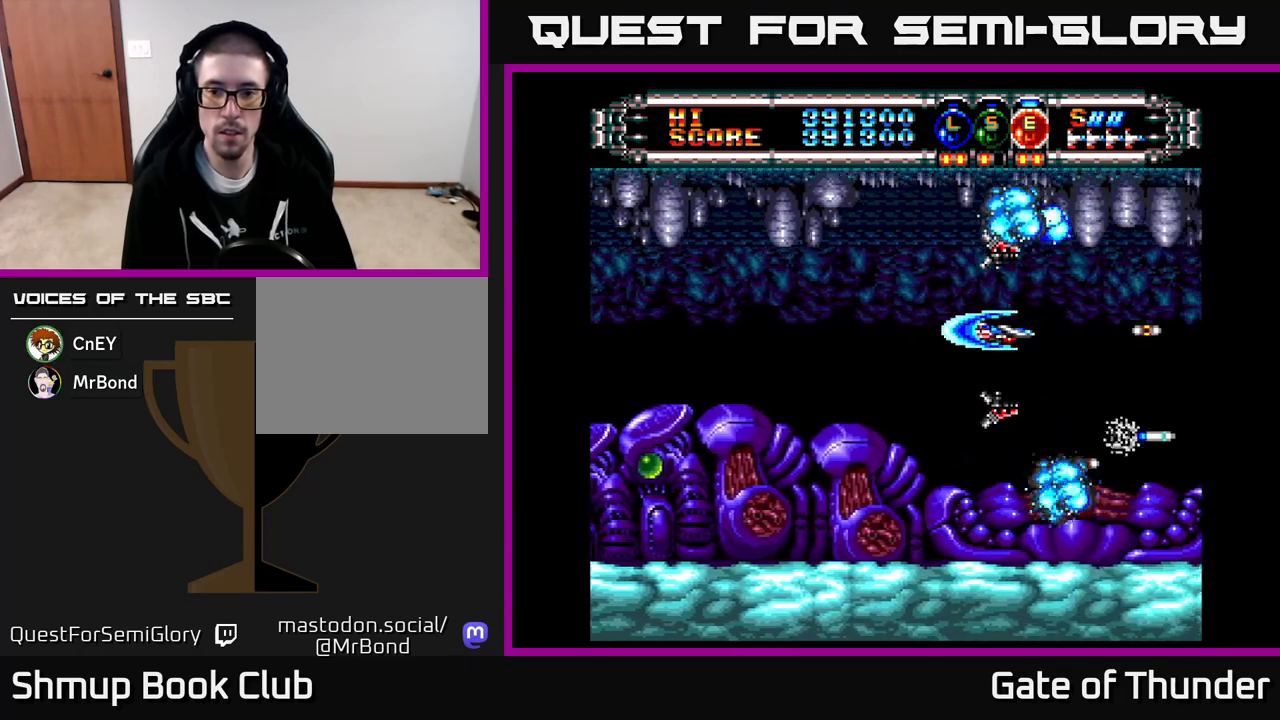
{"buttons": ["X"], "left_stick": "center", "events": [[200, "DPAD_DOWN", "down"], [300, "DPAD_DOWN", "up"]]}